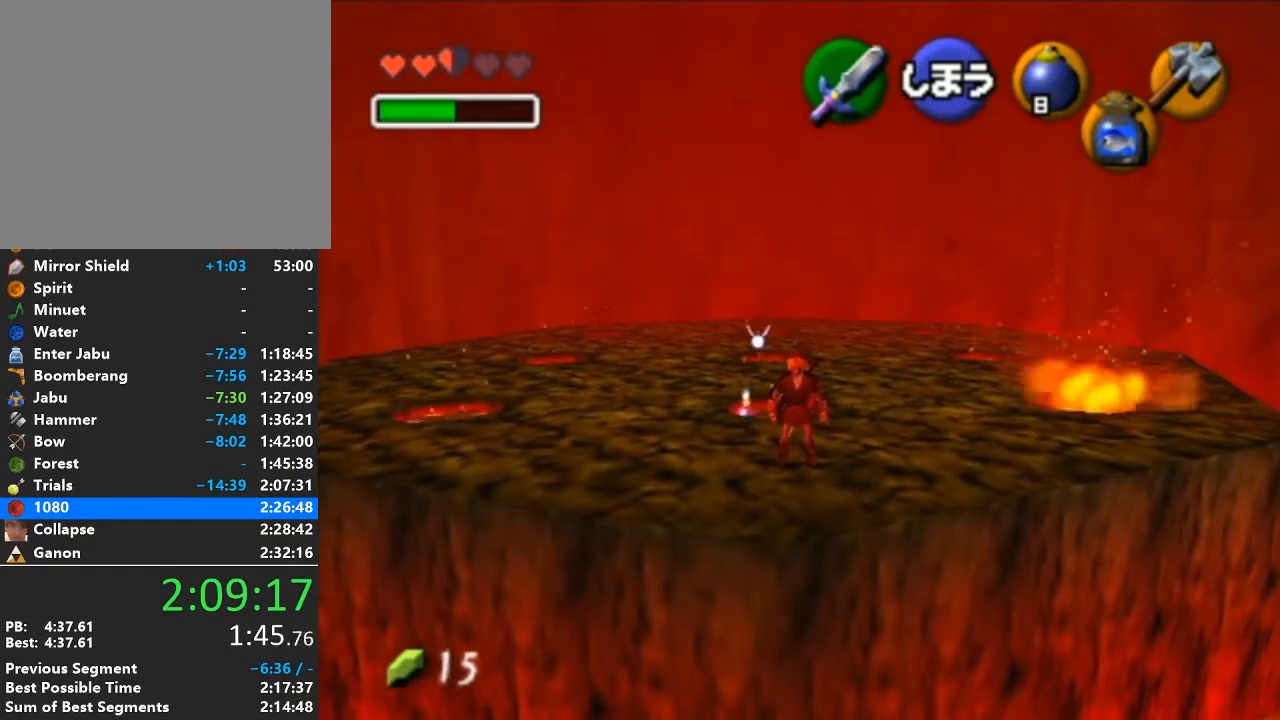
Gameplay with a controller (Nintendo layout); each line is a JSON object with the inputs held at the frame after it. "events" lists button and stick changes between this image and that frame as [ms after this image, input, new state], when the widget could be followed in between. Not read: L3 R3.
{"buttons": [], "left_stick": "center", "right_stick": "center", "events": [[133, "Y", "up"]]}
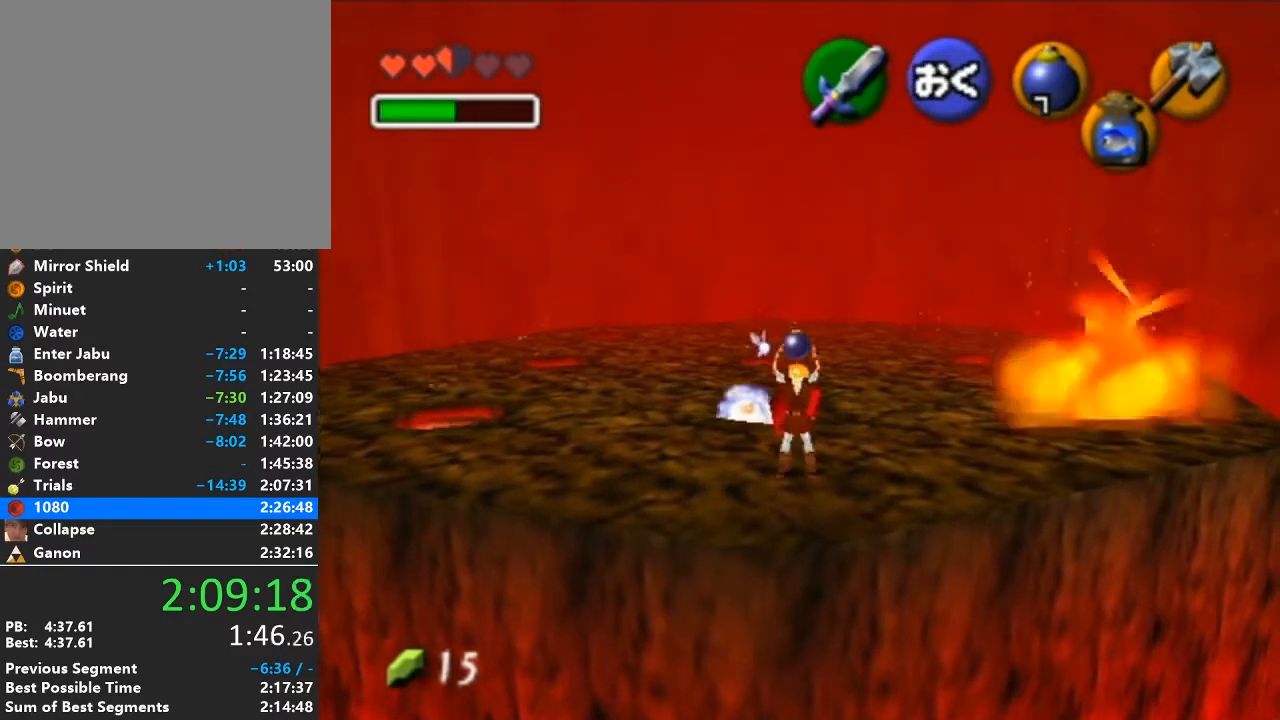
{"buttons": [], "left_stick": "up-left", "right_stick": "center", "events": [[350, "left_stick", "up-left"]]}
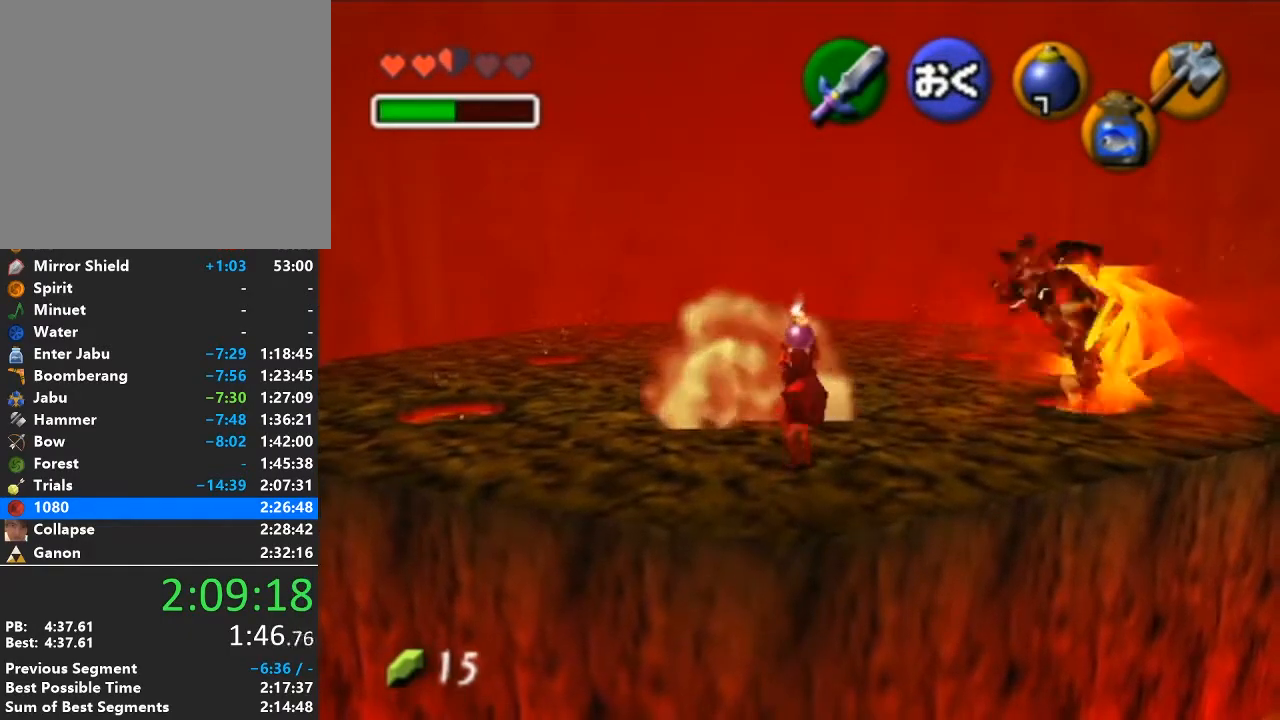
{"buttons": [], "left_stick": "up", "right_stick": "center", "events": [[133, "left_stick", "up"]]}
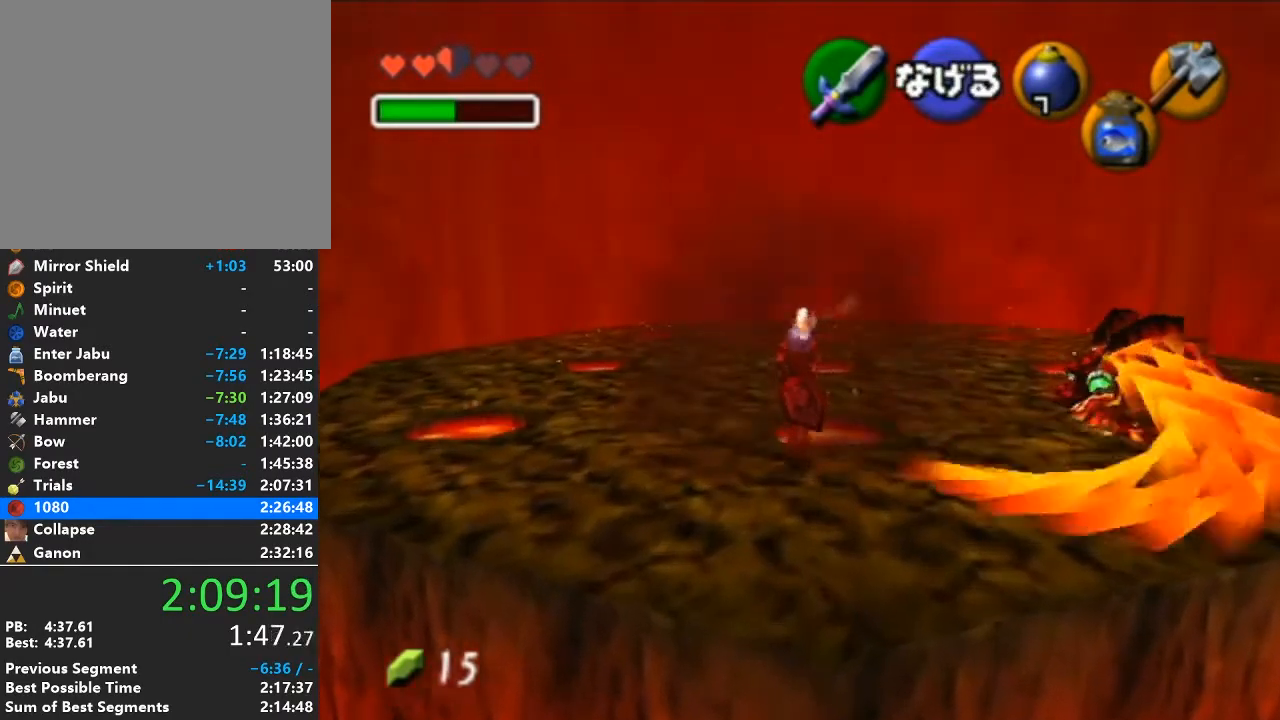
{"buttons": [], "left_stick": "right", "right_stick": "center", "events": [[100, "R1", "down"], [217, "R1", "up"], [217, "left_stick", "down-right"], [500, "left_stick", "right"]]}
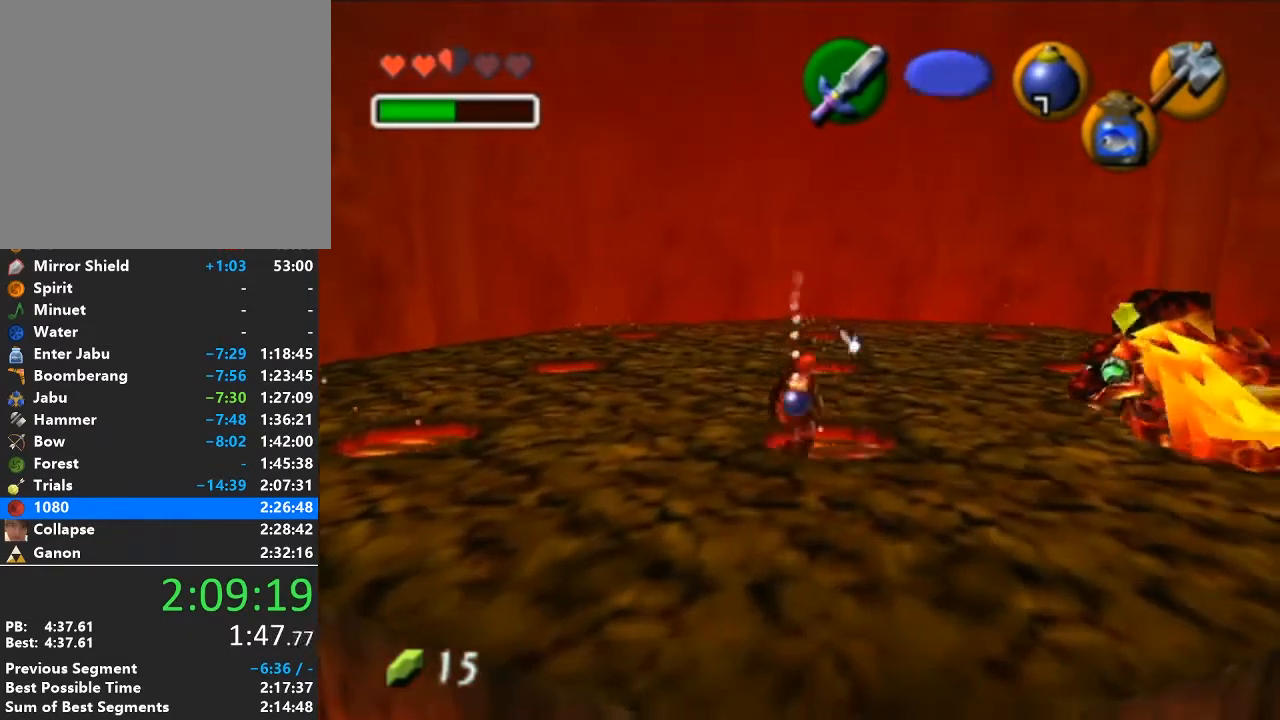
{"buttons": ["B", "R1"], "left_stick": "center", "right_stick": "center", "events": [[233, "left_stick", "up-right"], [417, "B", "down"], [450, "R1", "down"], [500, "left_stick", "center"]]}
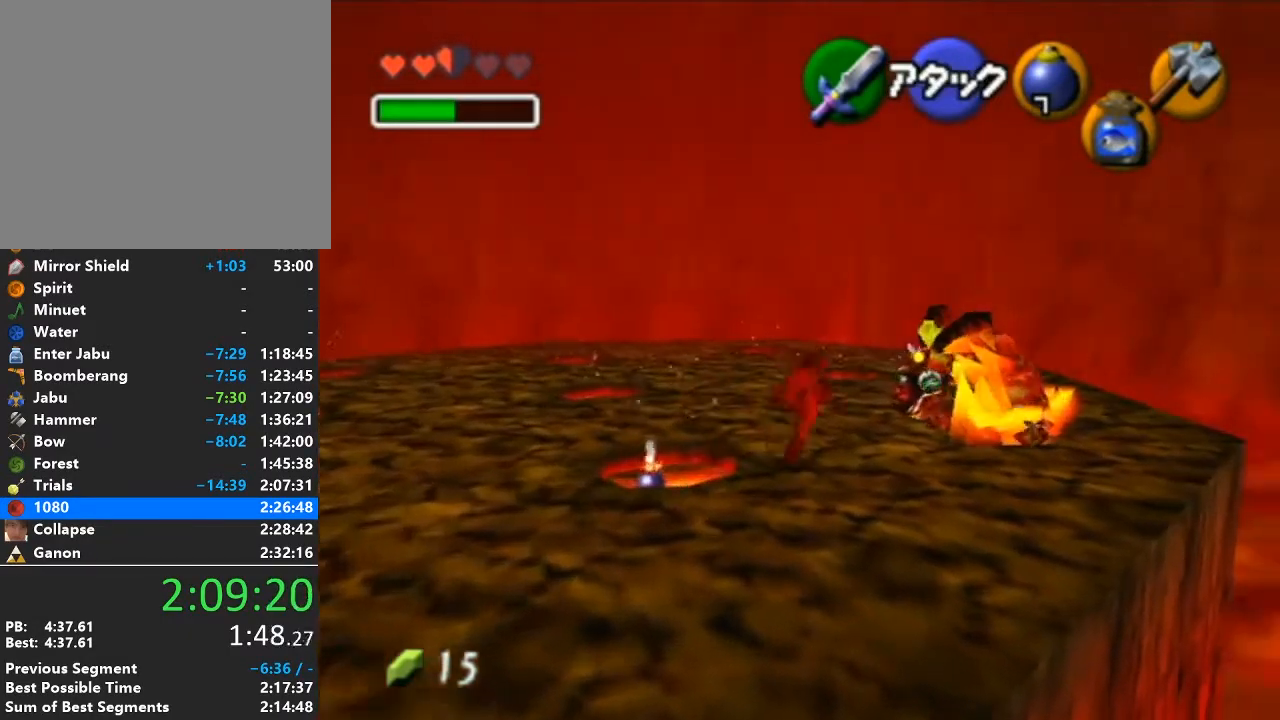
{"buttons": [], "left_stick": "down", "right_stick": "center", "events": [[33, "B", "up"], [100, "B", "down"], [200, "B", "up"], [217, "B", "down"], [250, "left_stick", "down"], [283, "B", "up"], [417, "R1", "up"]]}
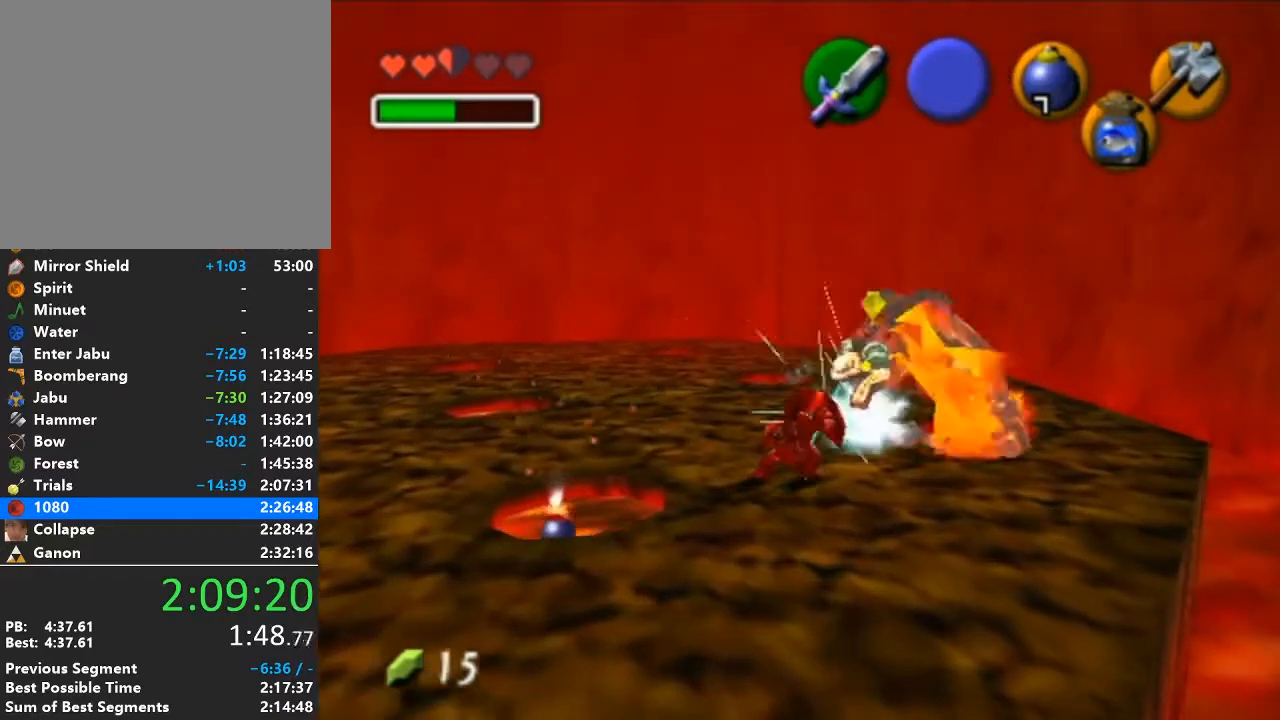
{"buttons": [], "left_stick": "down", "right_stick": "center", "events": []}
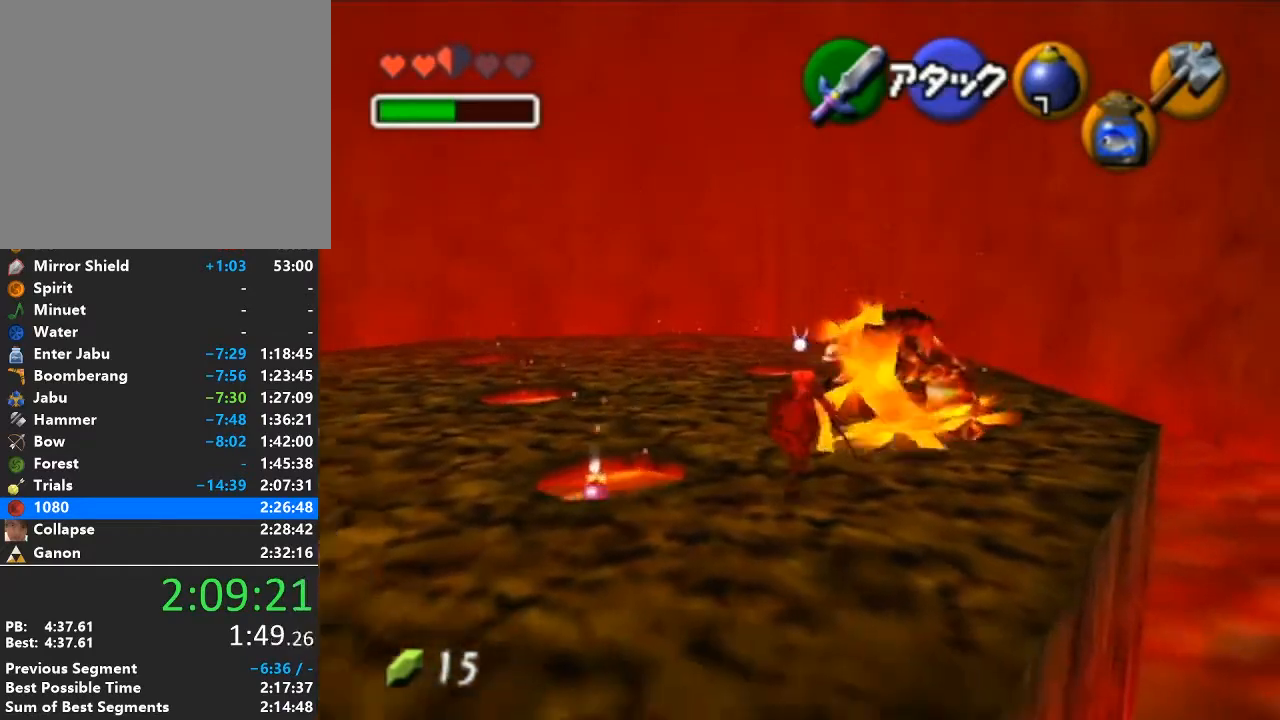
{"buttons": [], "left_stick": "center", "right_stick": "center", "events": [[500, "left_stick", "center"]]}
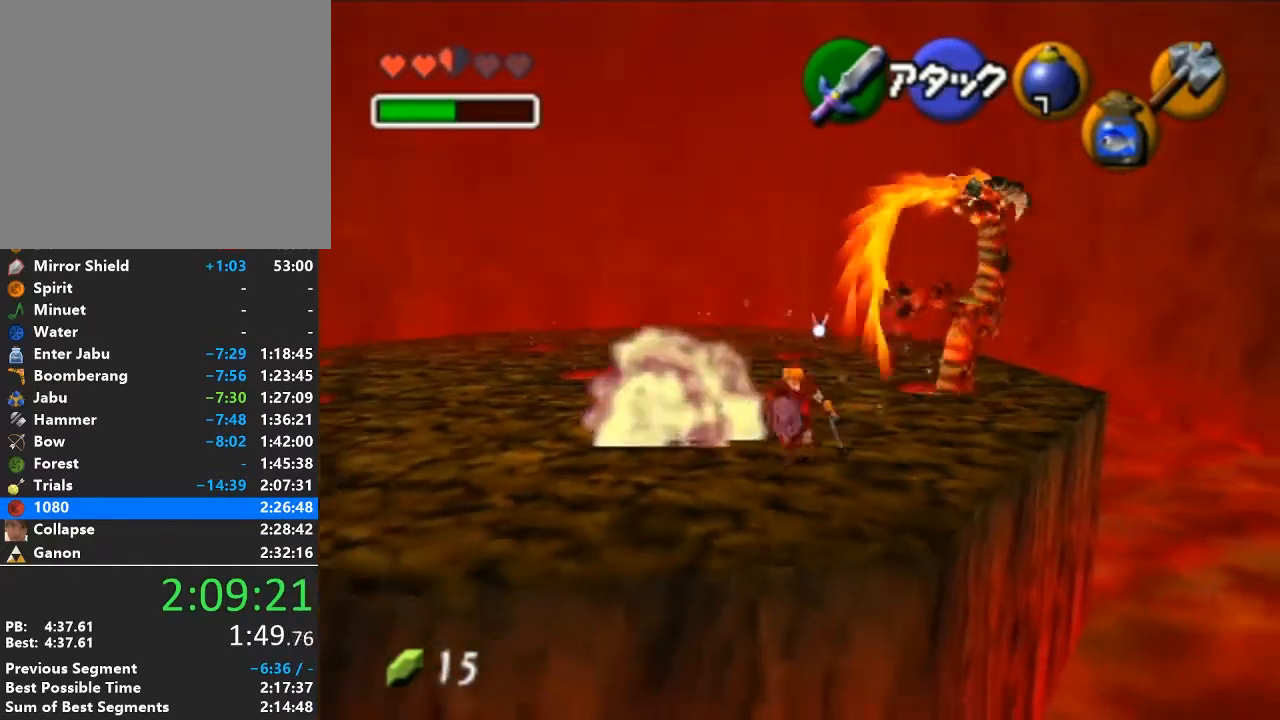
{"buttons": [], "left_stick": "up-left", "right_stick": "center", "events": [[167, "Y", "down"], [283, "Y", "up"], [283, "left_stick", "up-left"]]}
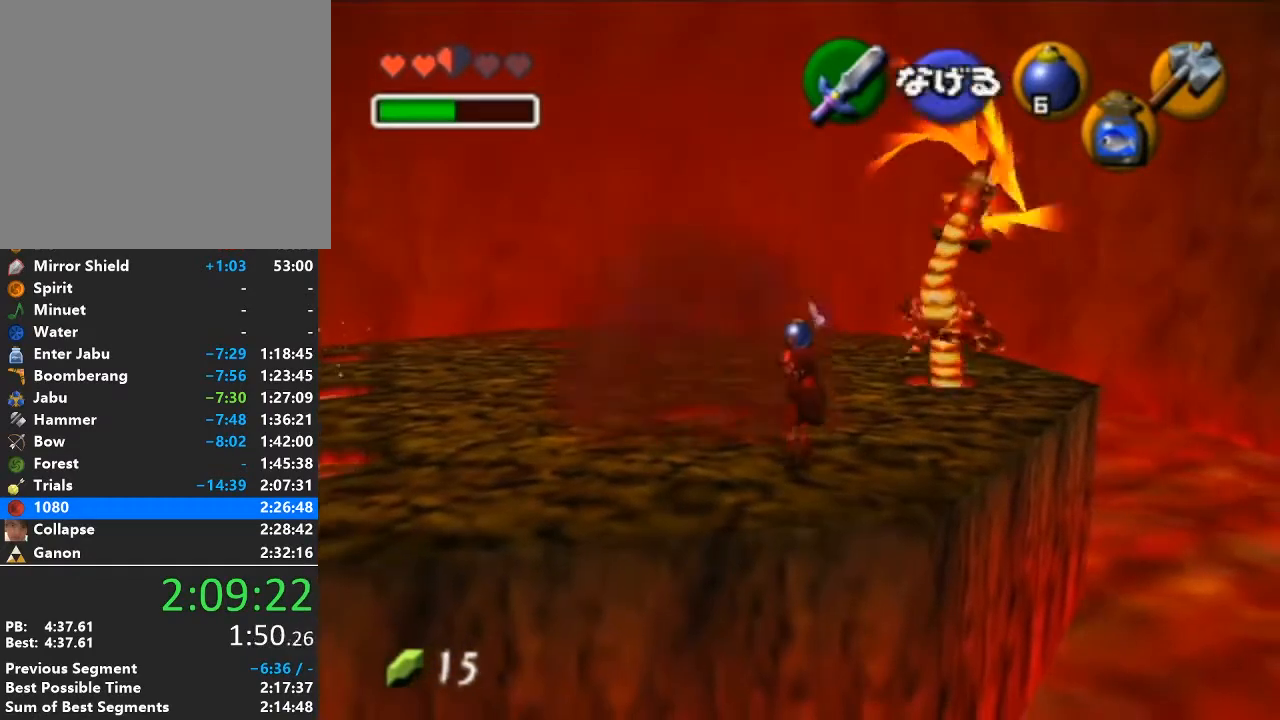
{"buttons": [], "left_stick": "up", "right_stick": "center", "events": [[350, "left_stick", "up"]]}
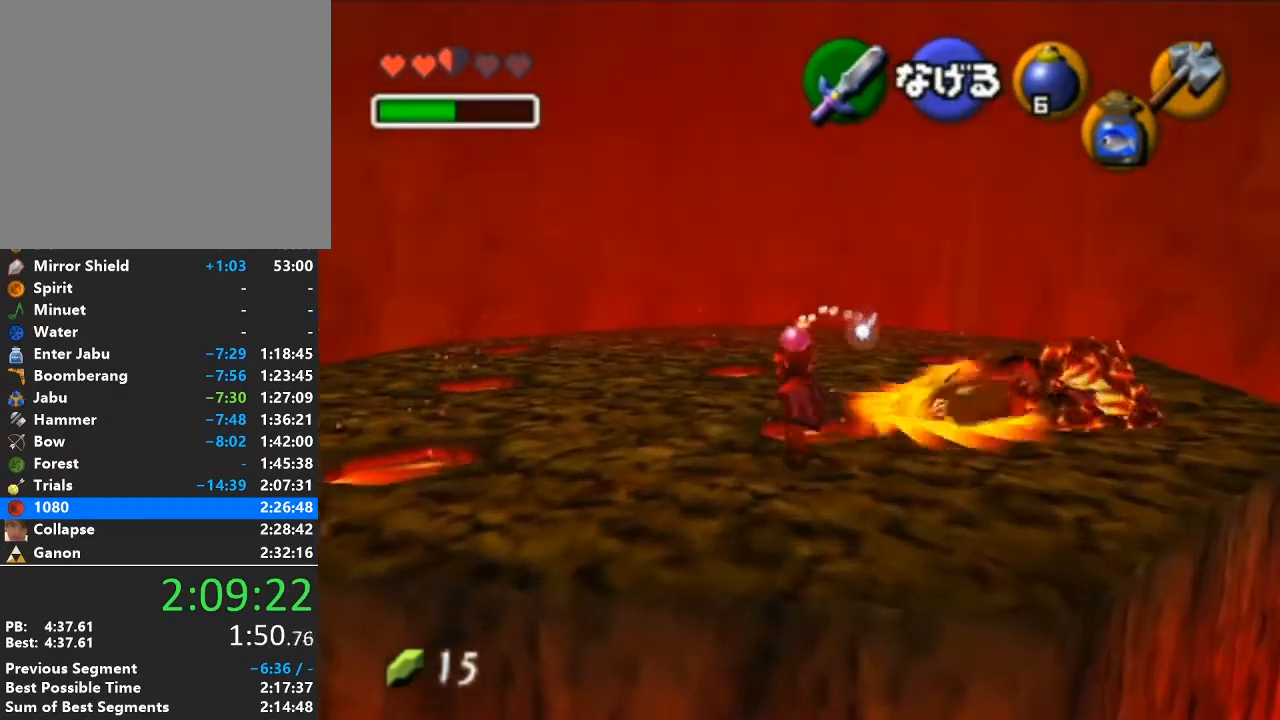
{"buttons": [], "left_stick": "down-right", "right_stick": "center", "events": [[67, "R1", "down"], [200, "R1", "up"], [233, "left_stick", "down"], [450, "left_stick", "down-right"]]}
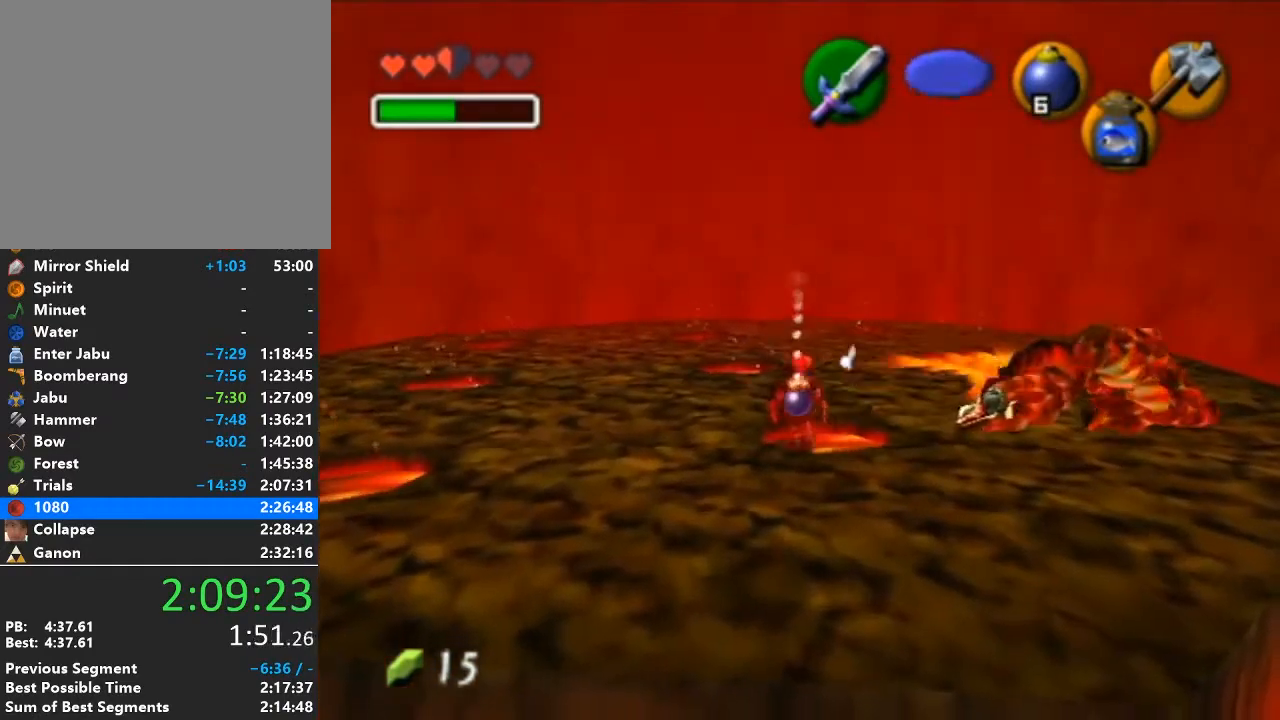
{"buttons": [], "left_stick": "down", "right_stick": "center", "events": [[250, "left_stick", "down"]]}
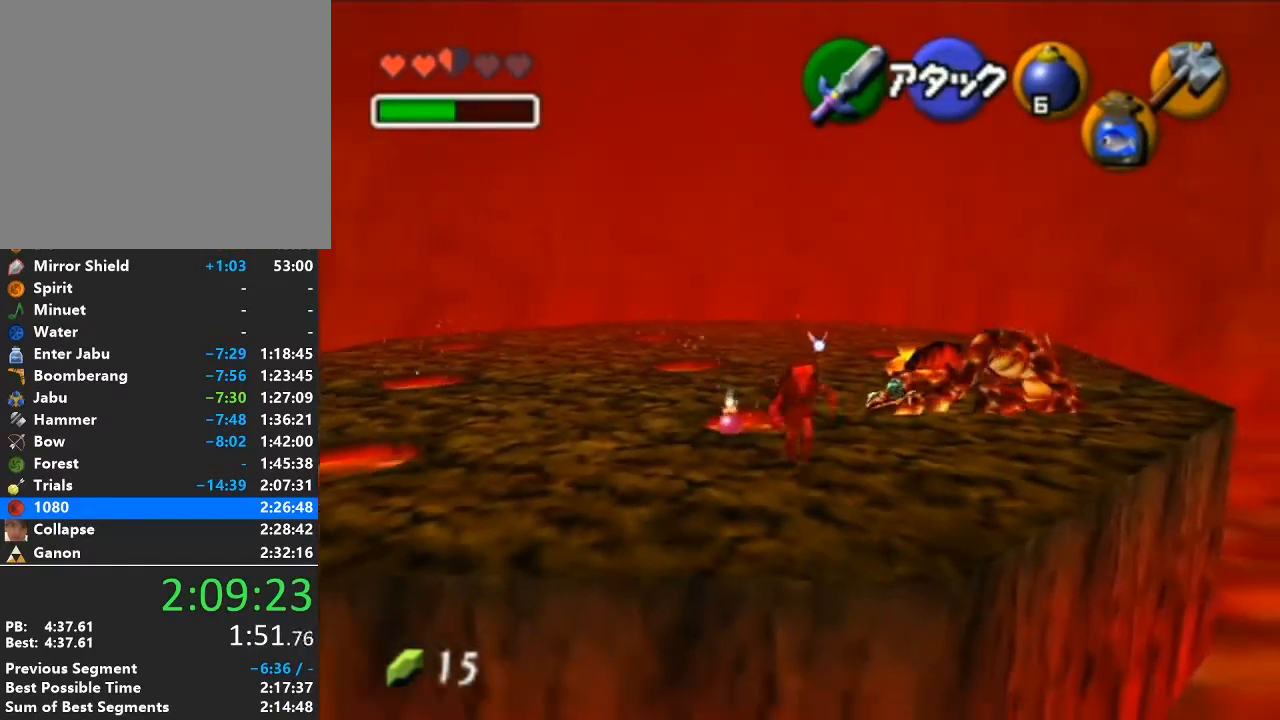
{"buttons": [], "left_stick": "center", "right_stick": "center", "events": [[67, "left_stick", "center"]]}
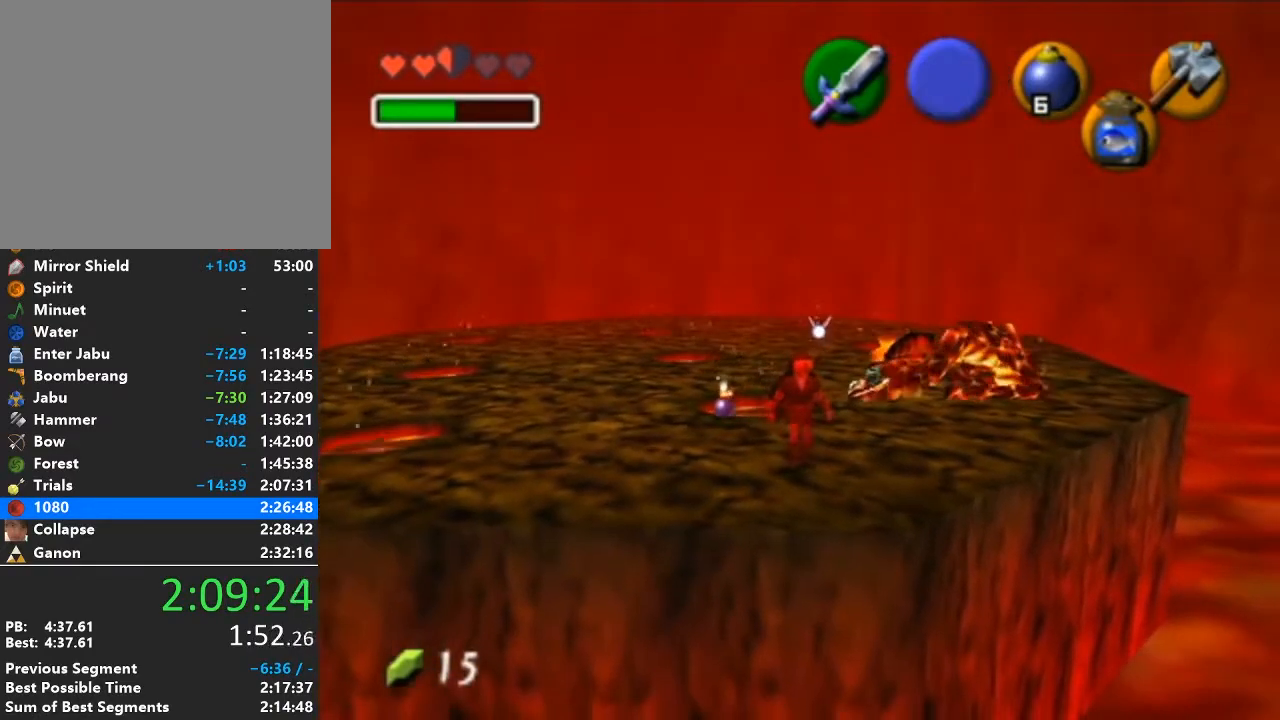
{"buttons": [], "left_stick": "center", "right_stick": "center", "events": []}
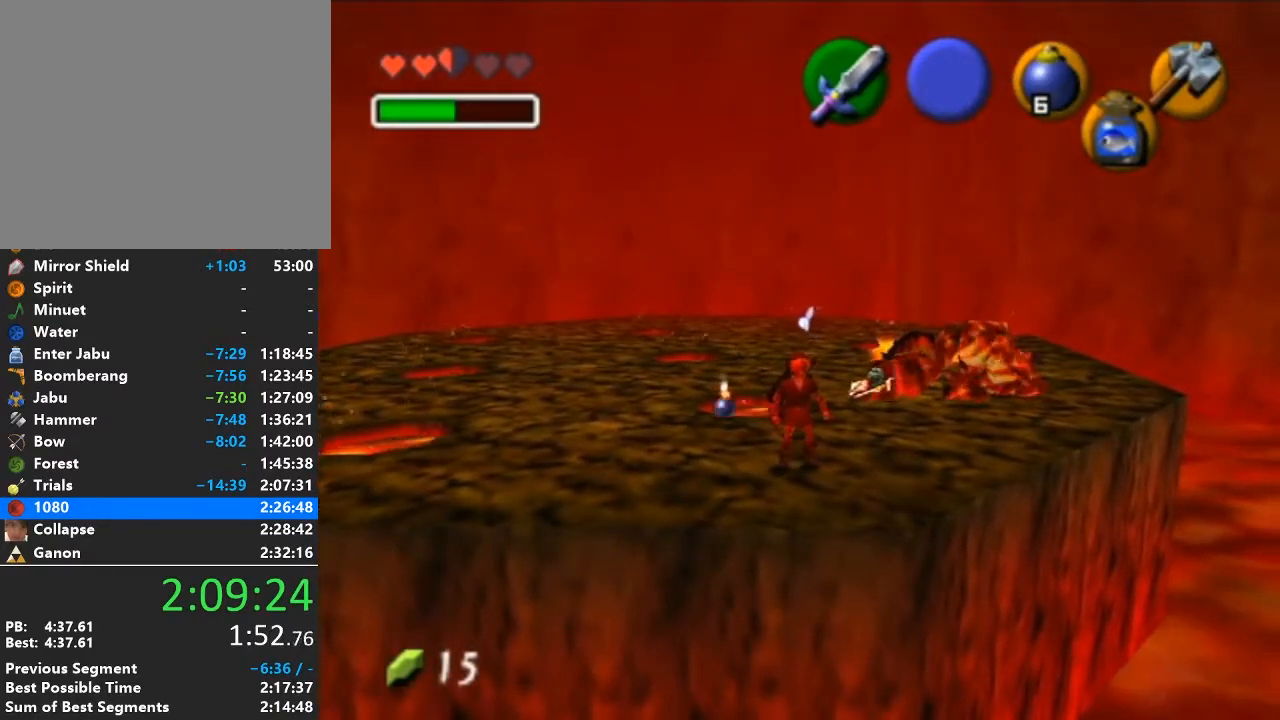
{"buttons": [], "left_stick": "center", "right_stick": "center", "events": []}
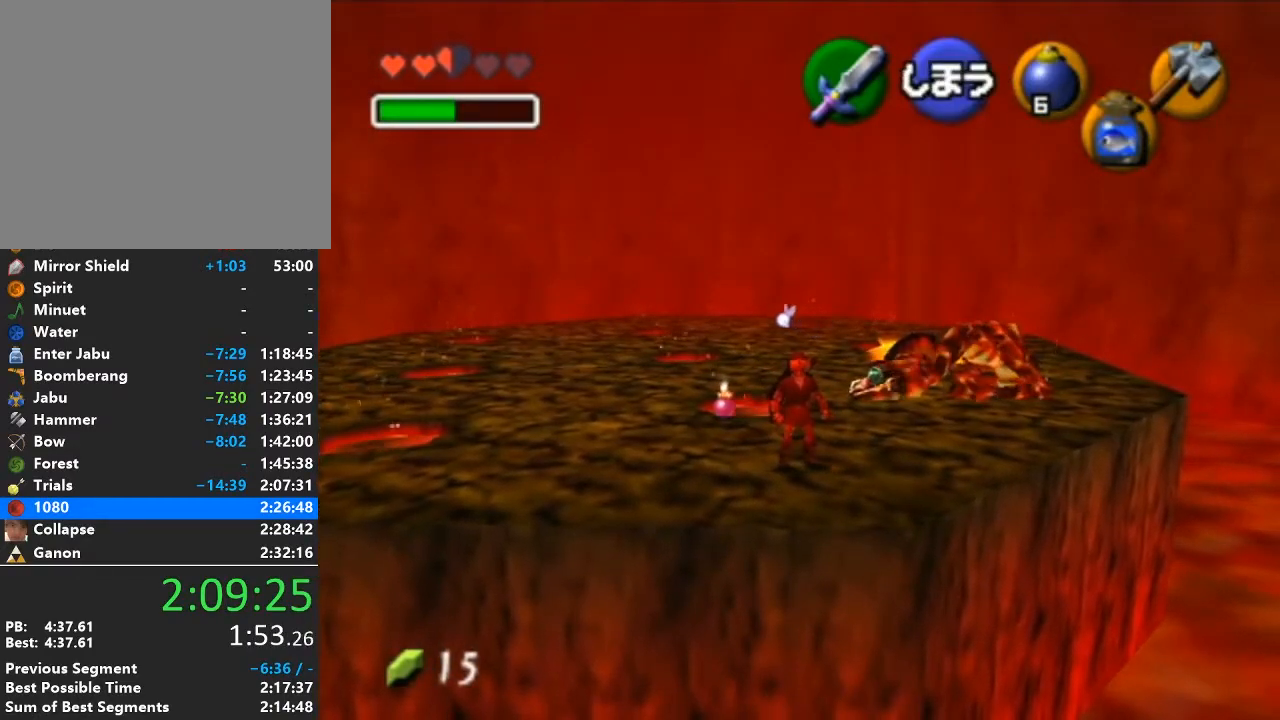
{"buttons": [], "left_stick": "center", "right_stick": "center", "events": []}
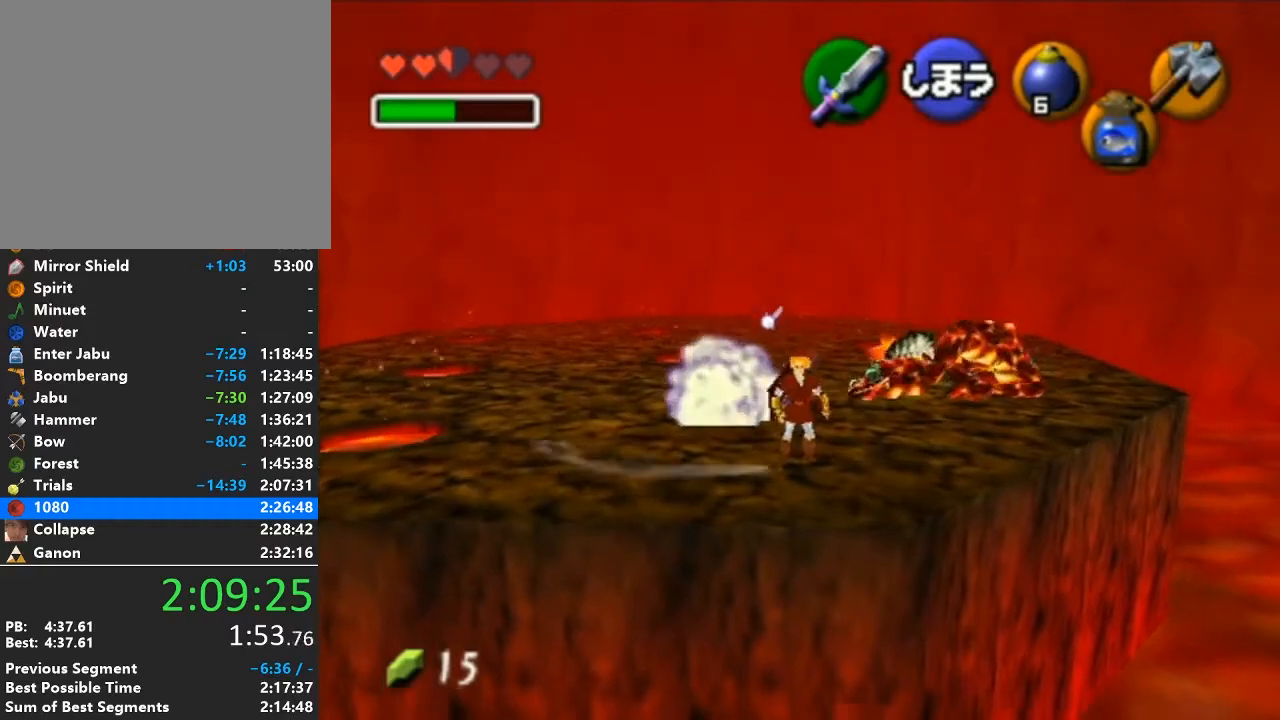
{"buttons": [], "left_stick": "center", "right_stick": "center", "events": []}
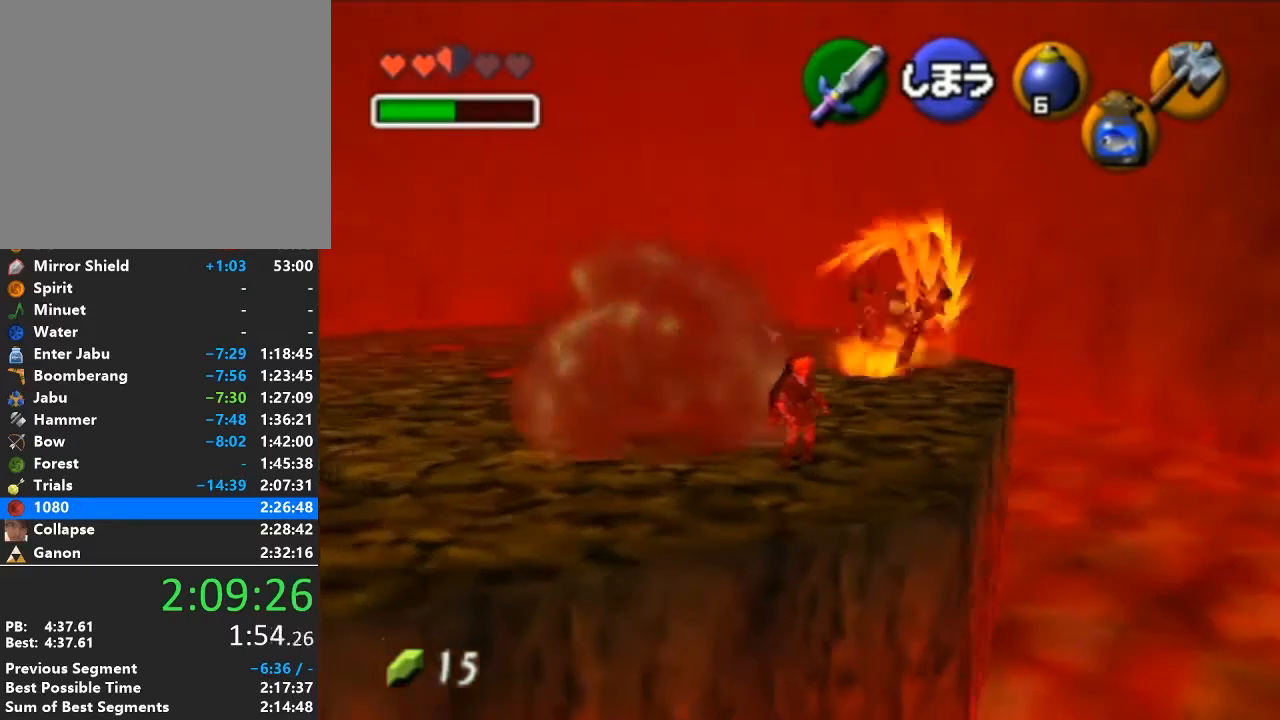
{"buttons": [], "left_stick": "left", "right_stick": "center", "events": [[483, "left_stick", "left"]]}
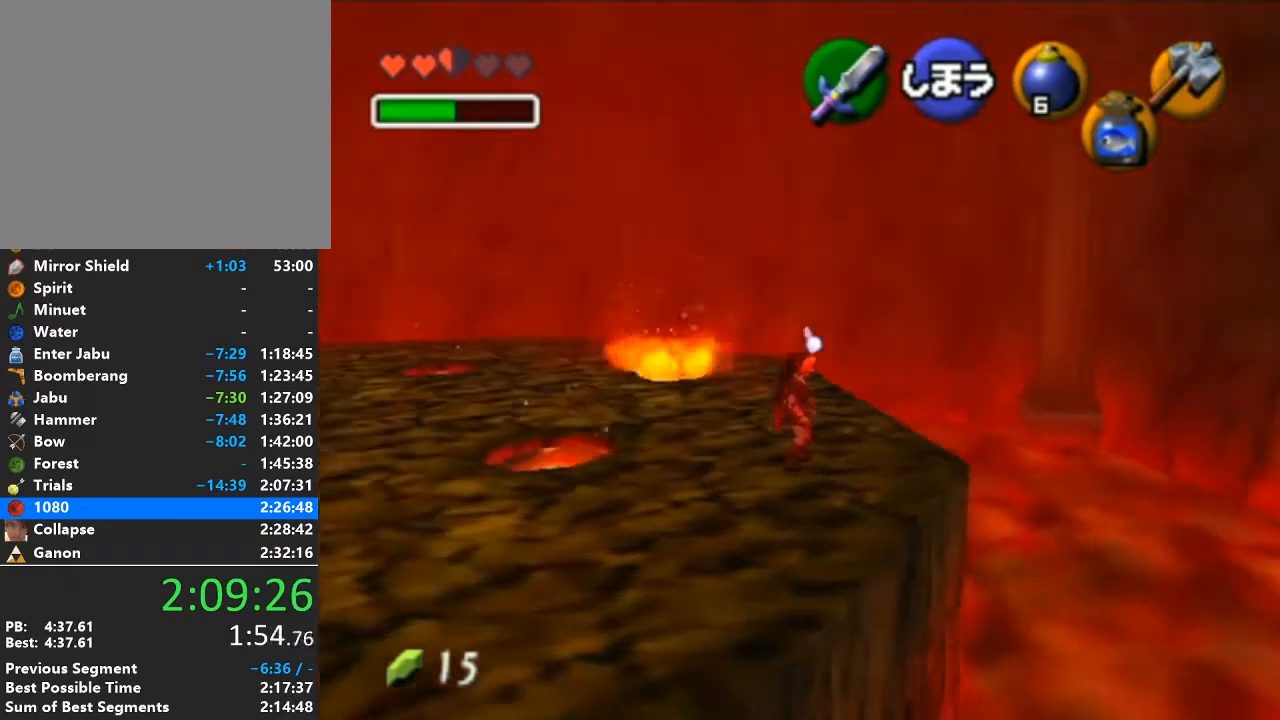
{"buttons": [], "left_stick": "center", "right_stick": "center", "events": [[133, "left_stick", "center"], [167, "L1", "down"], [383, "L1", "up"]]}
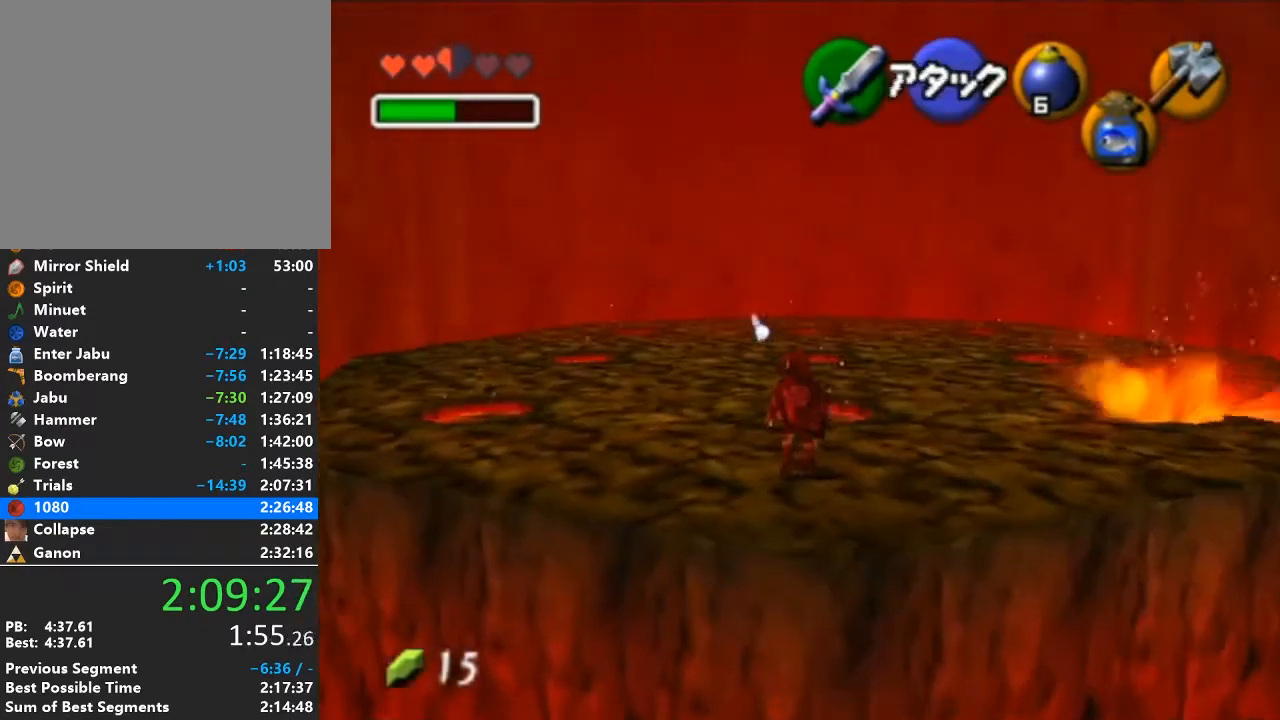
{"buttons": [], "left_stick": "center", "right_stick": "center", "events": []}
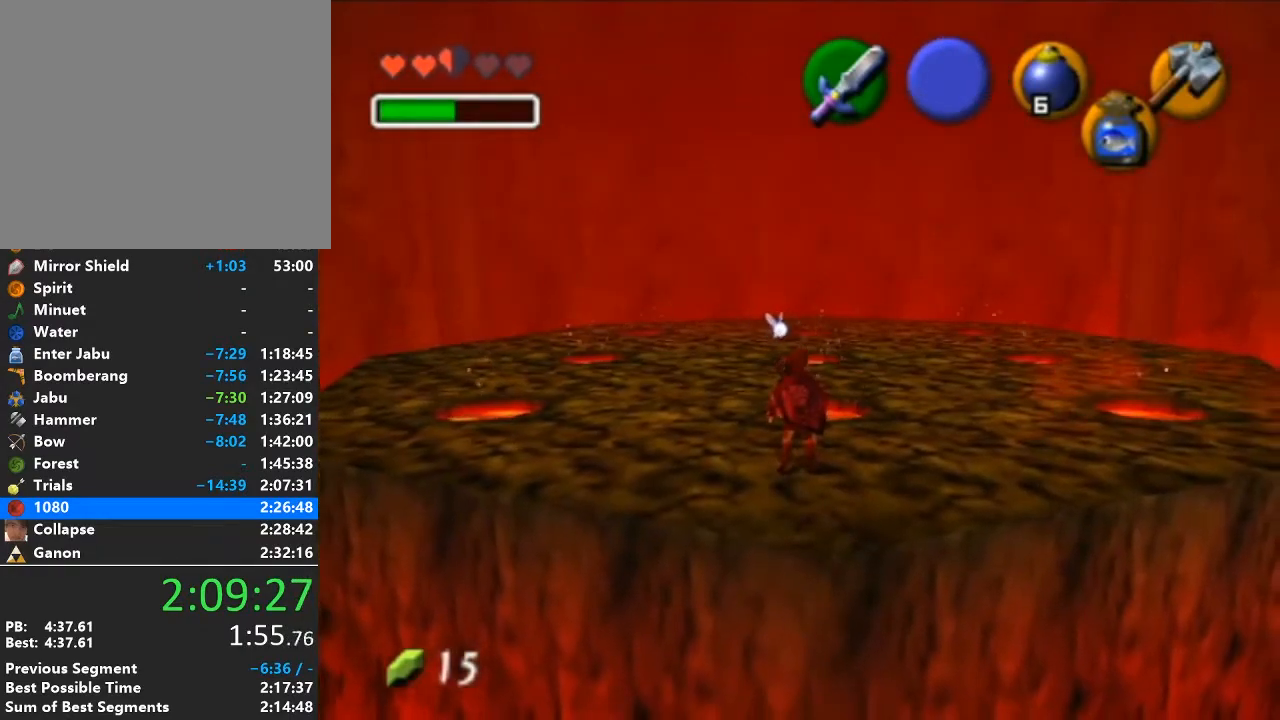
{"buttons": [], "left_stick": "center", "right_stick": "center", "events": []}
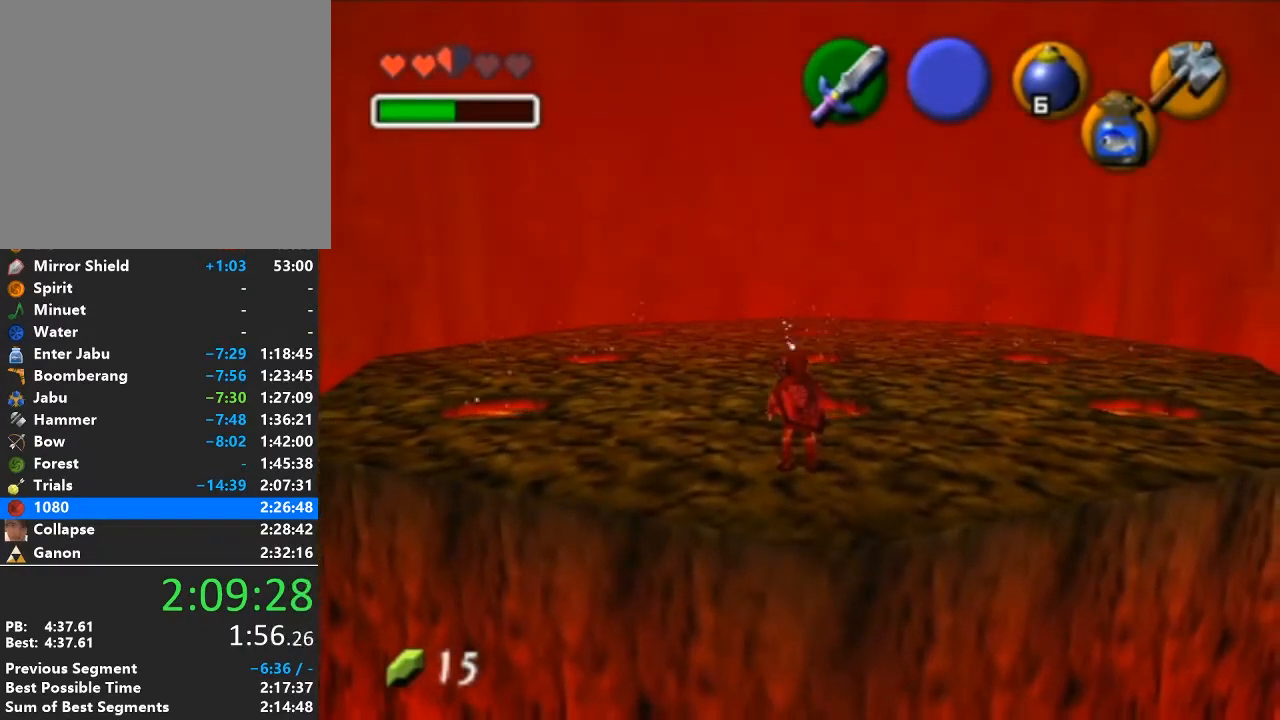
{"buttons": ["Y"], "left_stick": "up", "right_stick": "center", "events": [[350, "left_stick", "up"], [417, "Y", "down"]]}
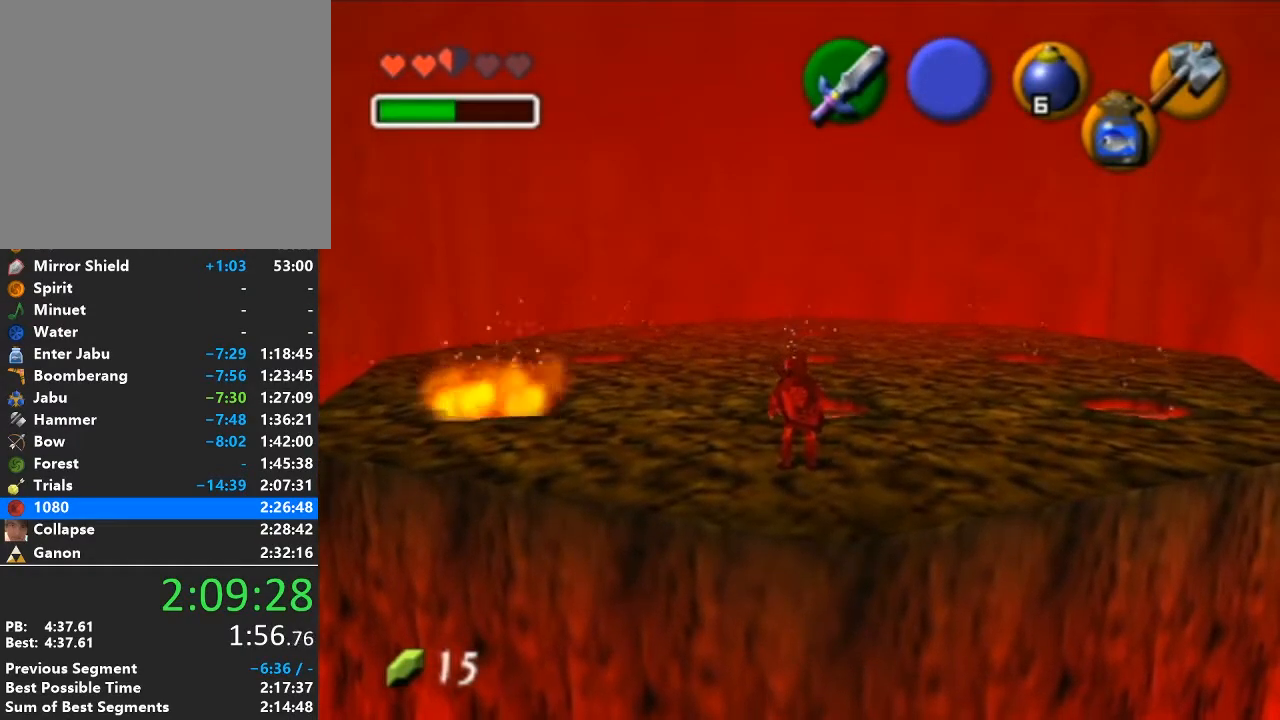
{"buttons": [], "left_stick": "up", "right_stick": "center", "events": [[33, "Y", "up"]]}
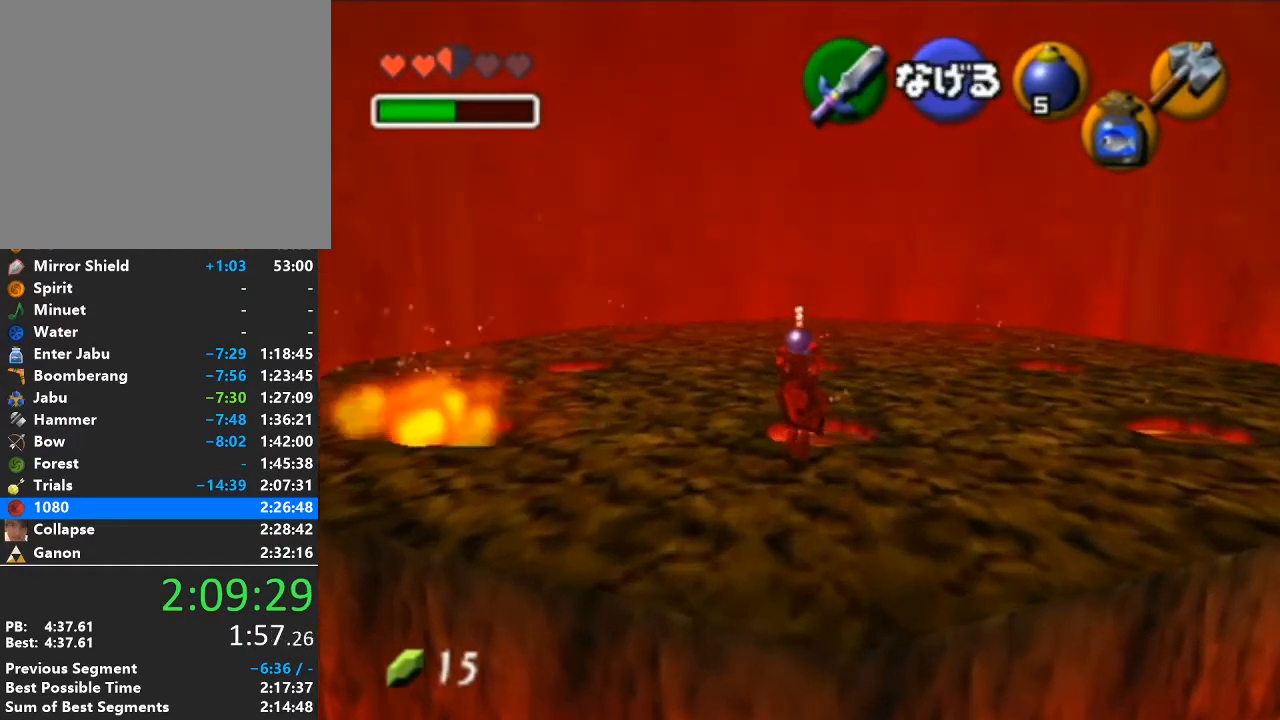
{"buttons": [], "left_stick": "down", "right_stick": "center", "events": [[133, "R1", "down"], [233, "R1", "up"], [233, "left_stick", "down"]]}
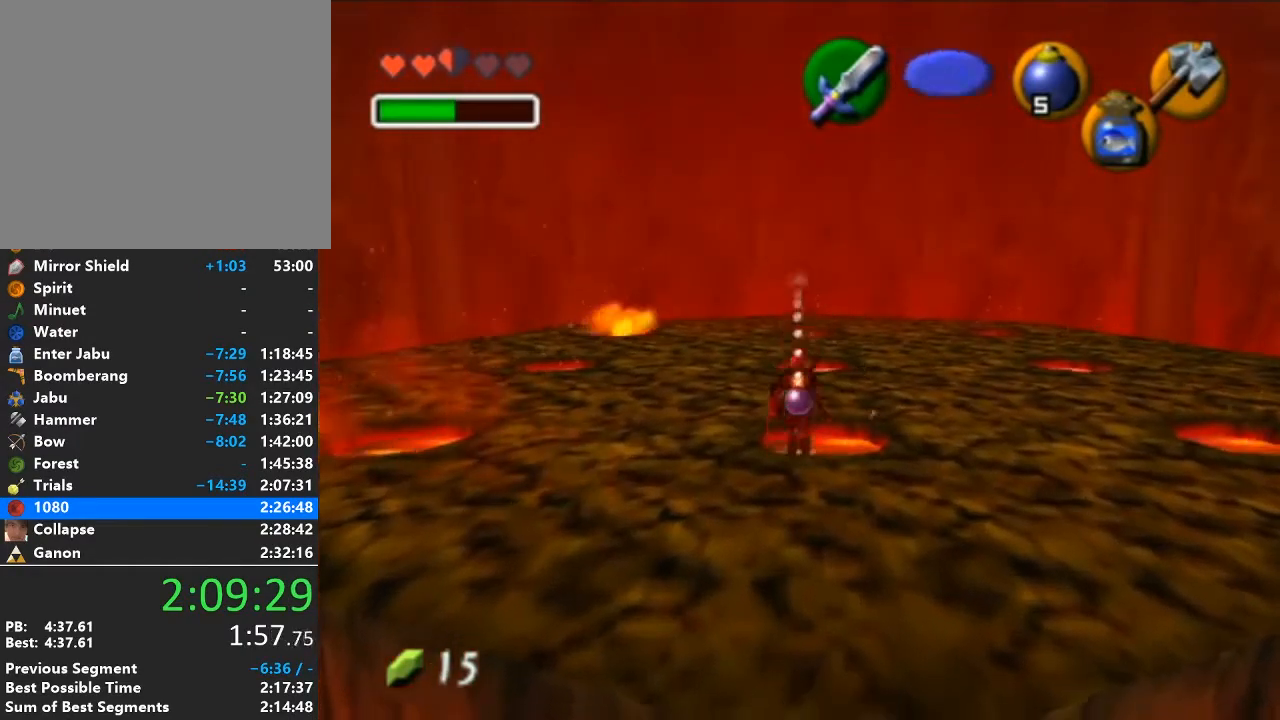
{"buttons": [], "left_stick": "center", "right_stick": "center", "events": [[500, "left_stick", "center"]]}